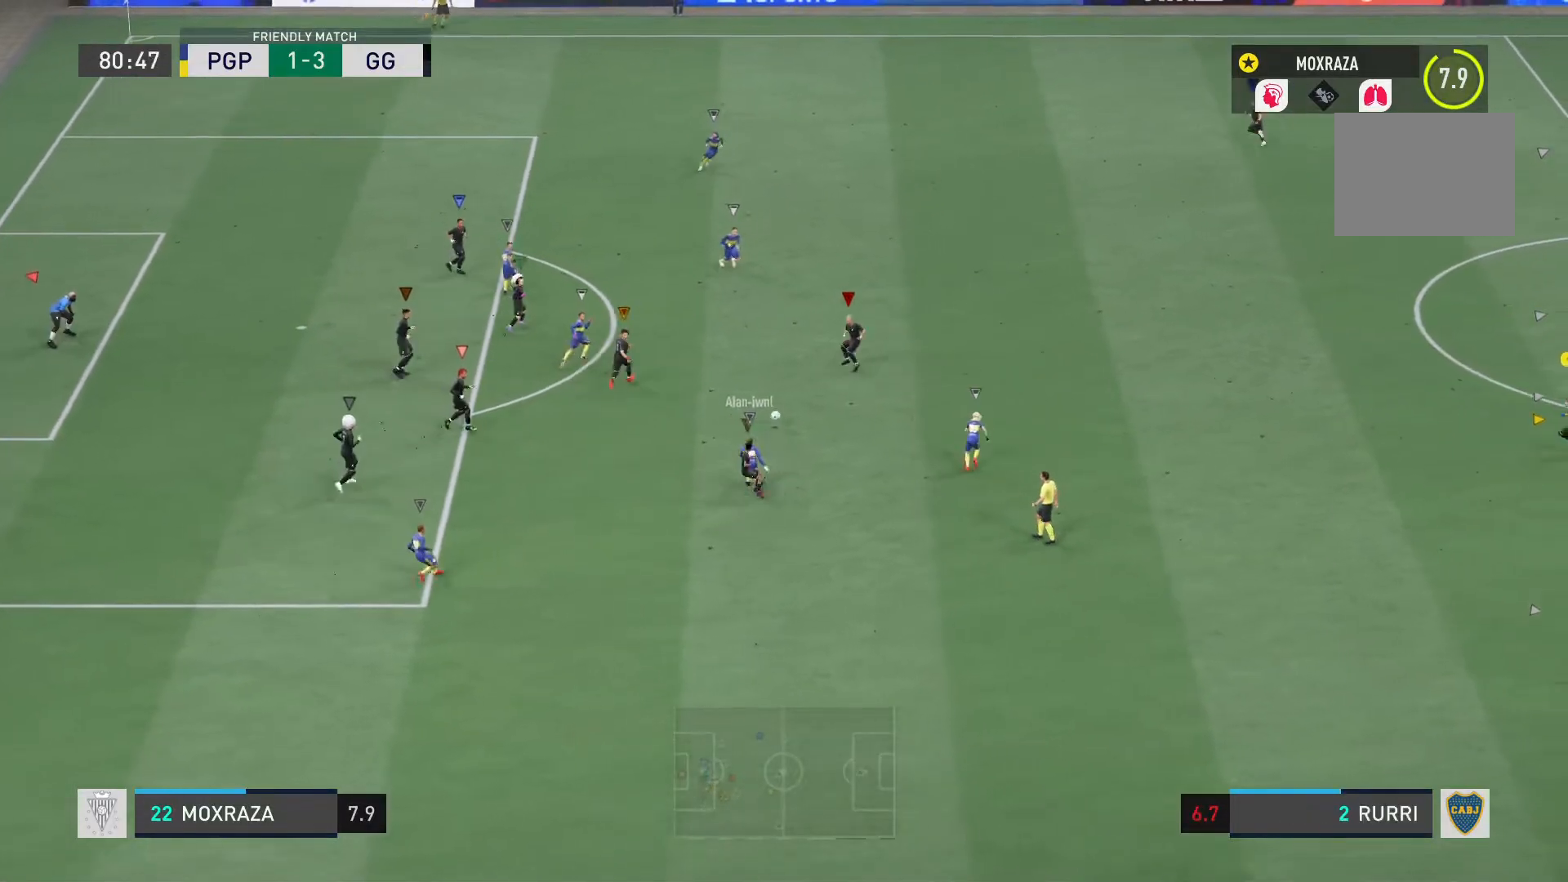
Gameplay with a controller (PlayStation layout); each line is a JSON object with the inputs held at the frame after it. "events" lists button and stick changes between this image and that frame as [ms after this image, input, new state], when the widget could be followed in between. Not read: L3 R3.
{"buttons": ["L1"], "left_stick": "up-right", "right_stick": "center", "events": [[117, "left_stick", "down-left"], [217, "left_stick", "center"], [317, "left_stick", "up-right"]]}
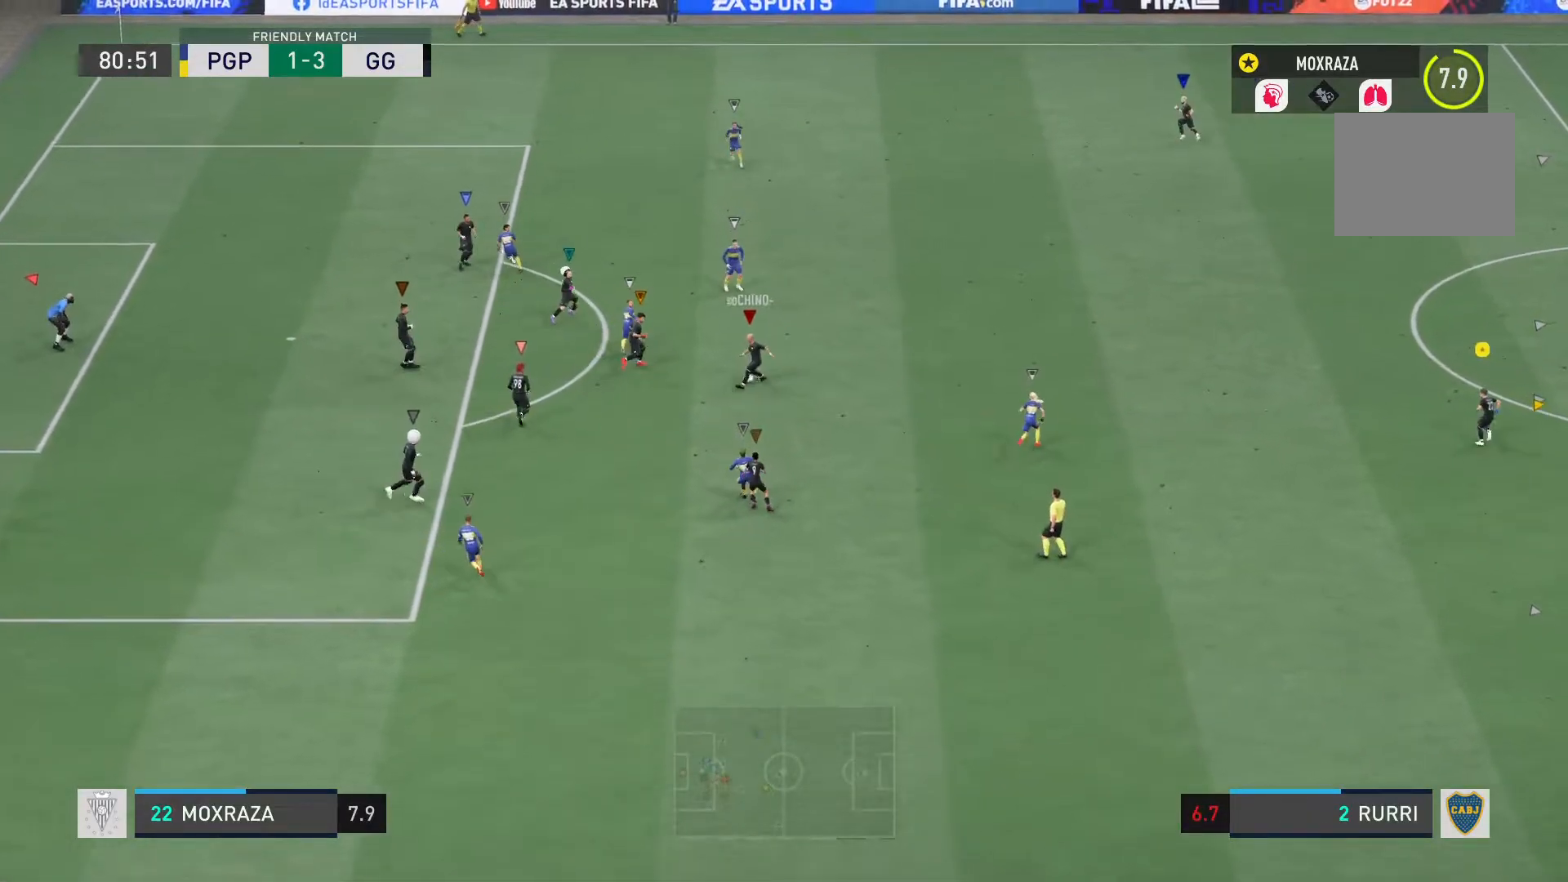
{"buttons": ["L1"], "left_stick": "right", "right_stick": "center", "events": [[16, "R2", "down"], [350, "left_stick", "right"], [433, "R2", "up"]]}
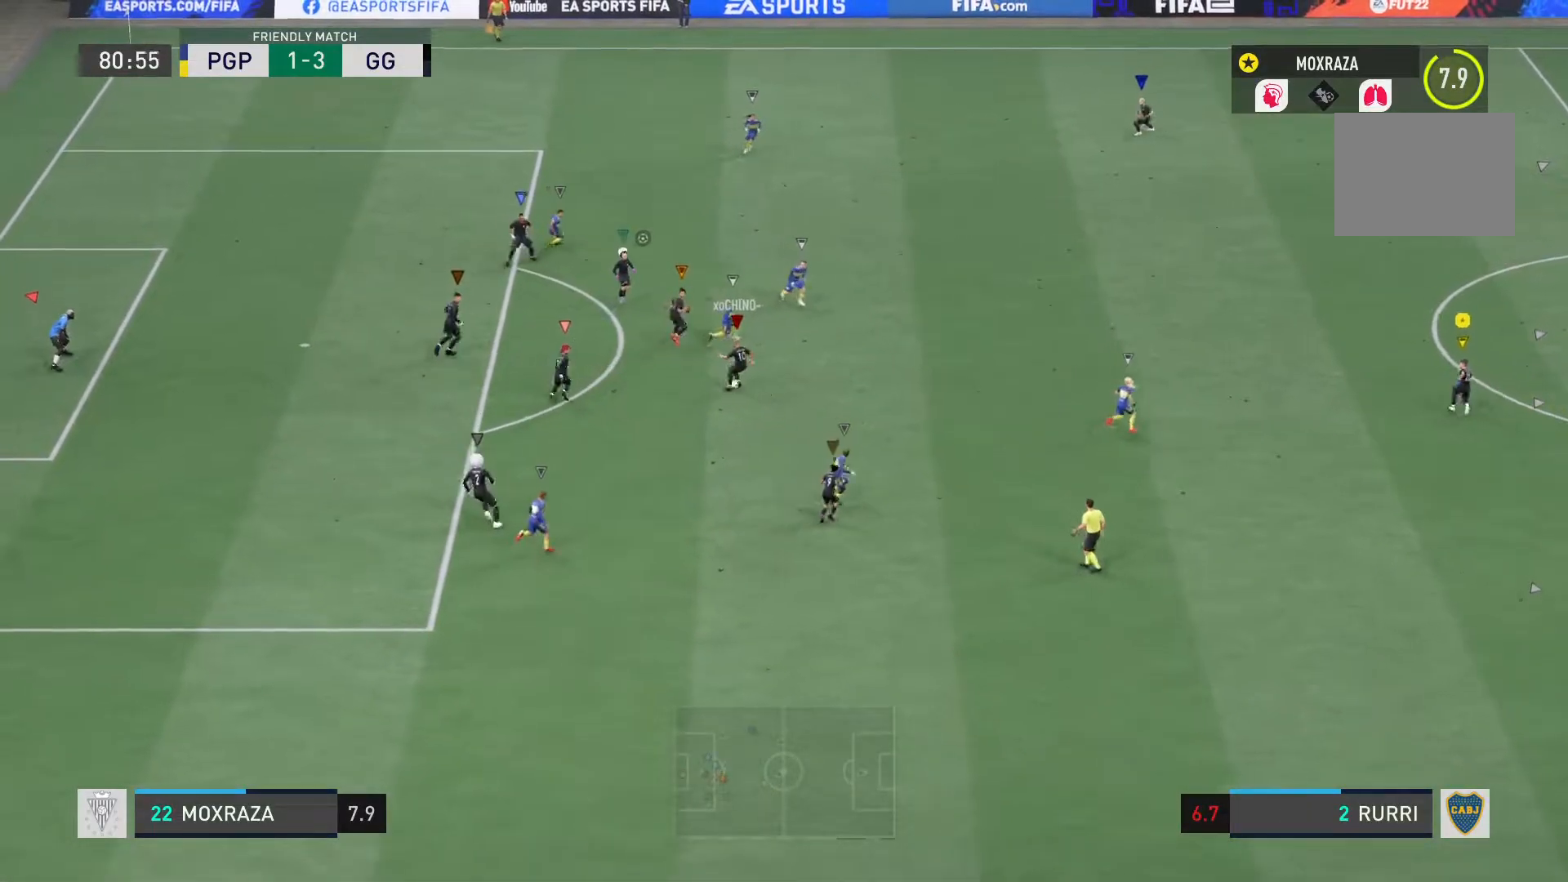
{"buttons": ["L1"], "left_stick": "right", "right_stick": "center", "events": []}
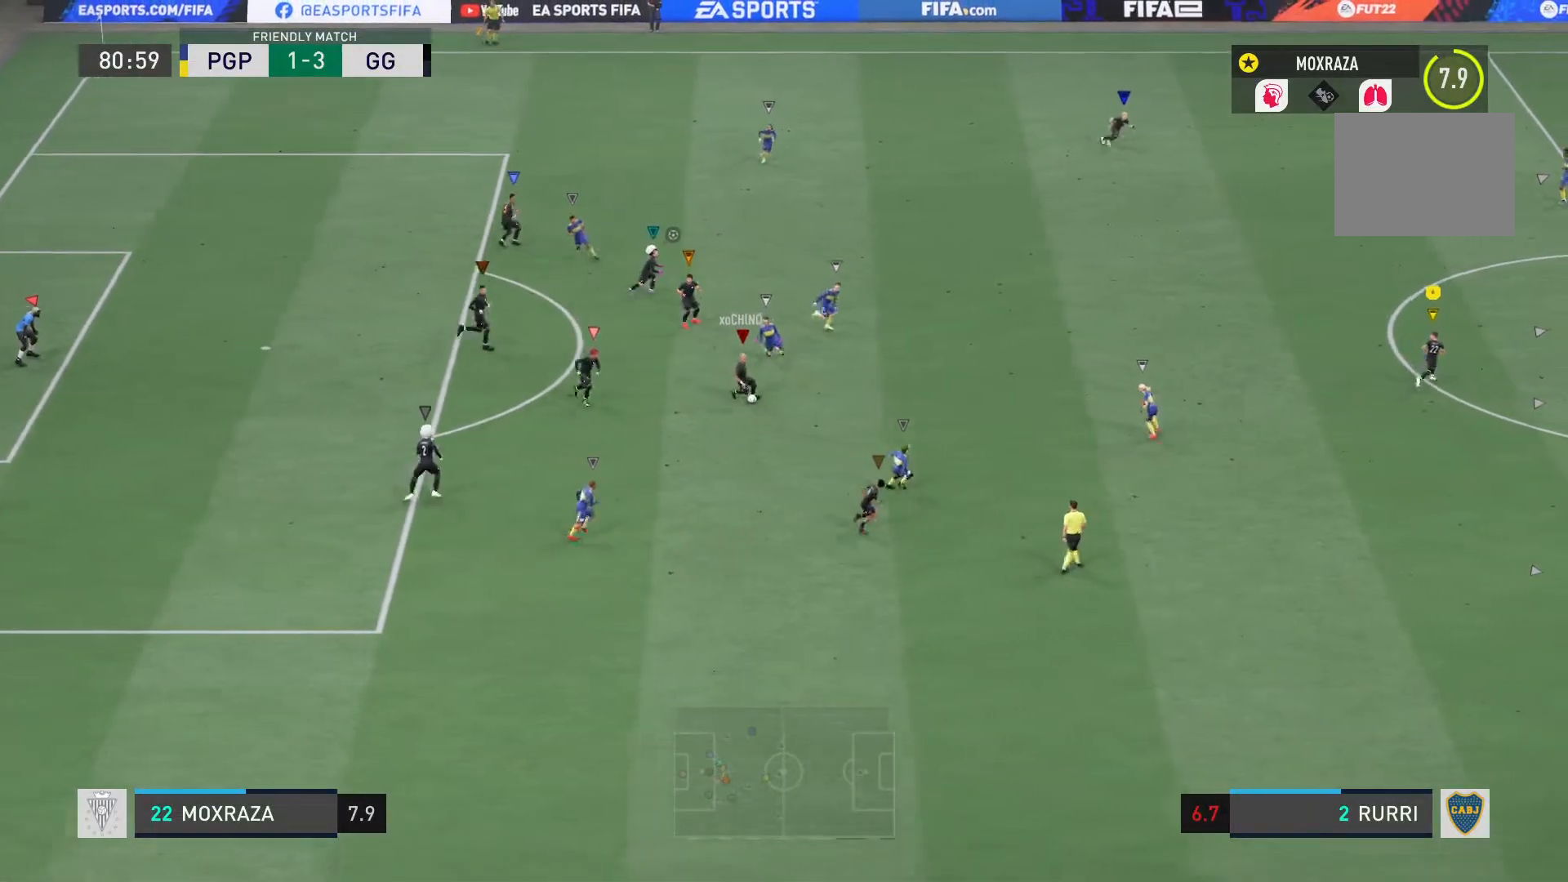
{"buttons": ["L1", "R2"], "left_stick": "down-right", "right_stick": "center", "events": [[66, "left_stick", "down-right"], [317, "R2", "down"]]}
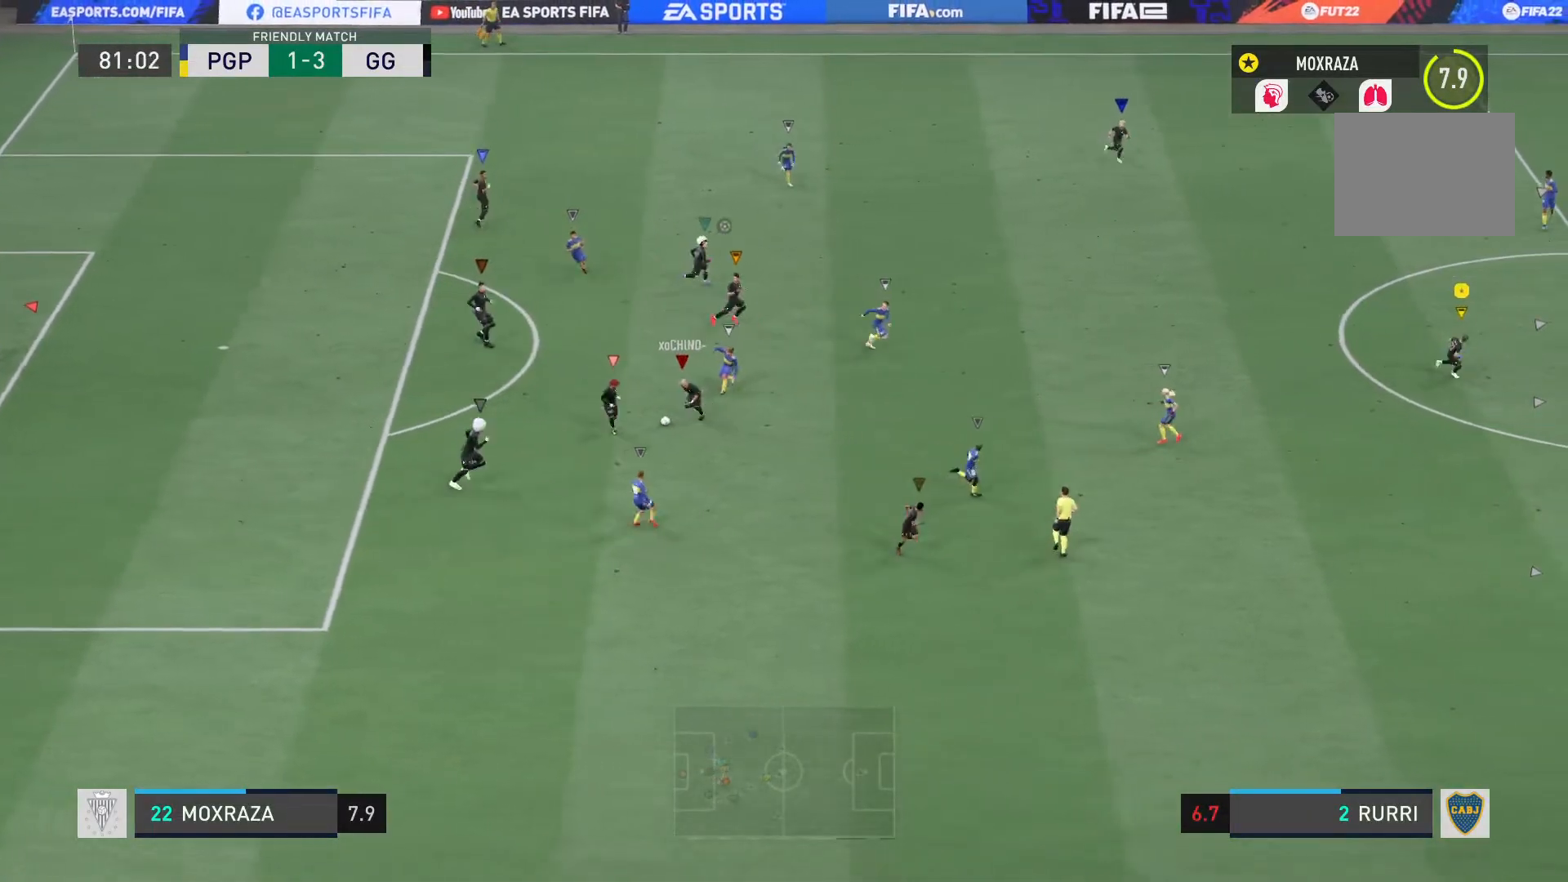
{"buttons": ["L1", "R2"], "left_stick": "down-right", "right_stick": "center", "events": []}
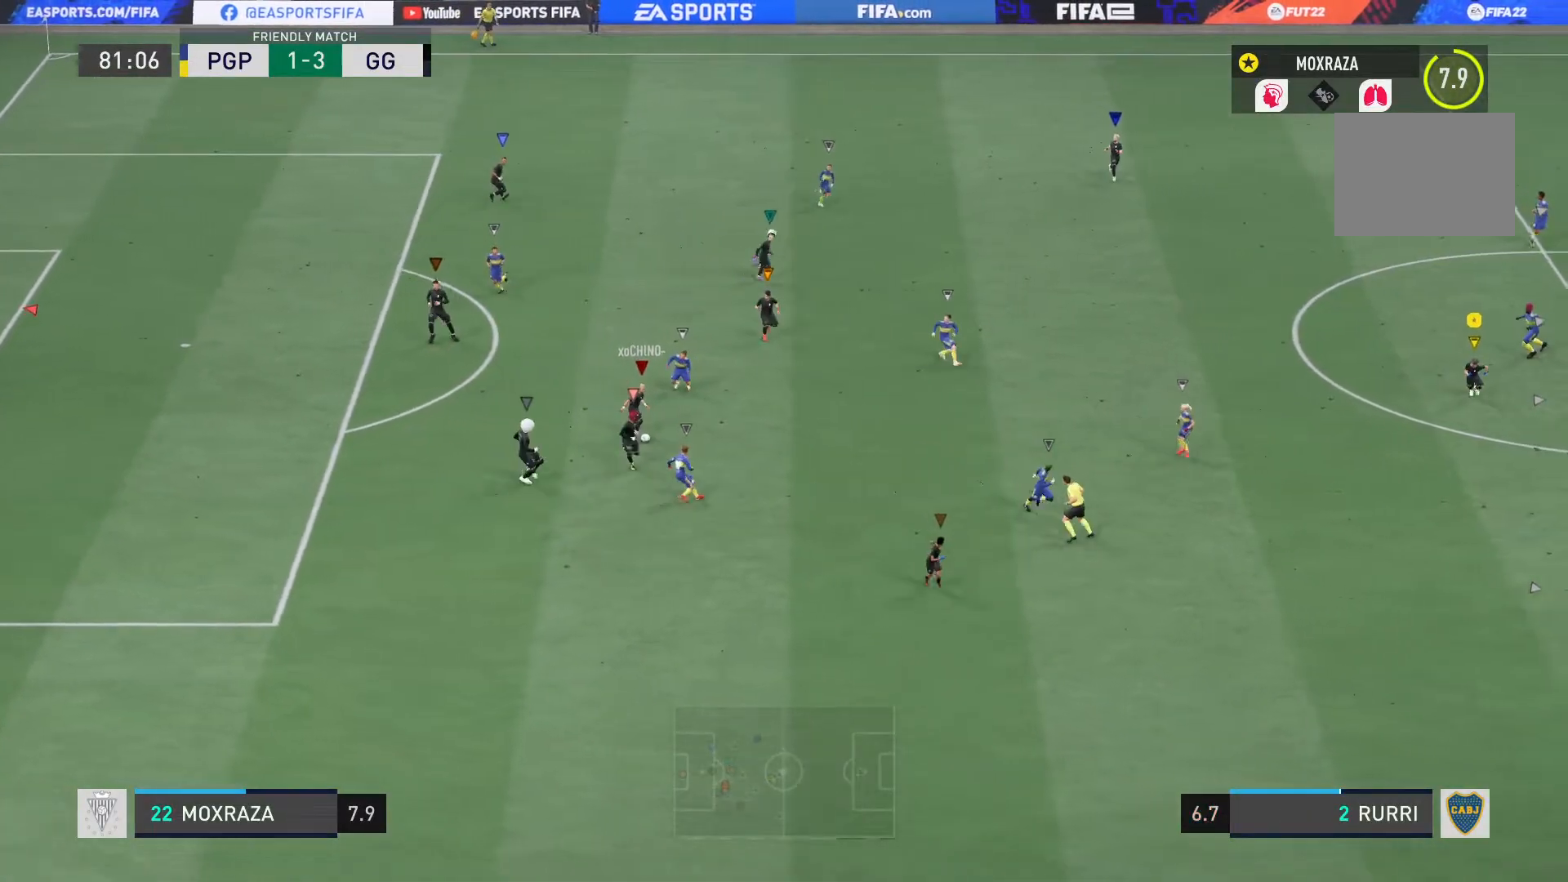
{"buttons": ["L1", "R2"], "left_stick": "down-right", "right_stick": "center", "events": []}
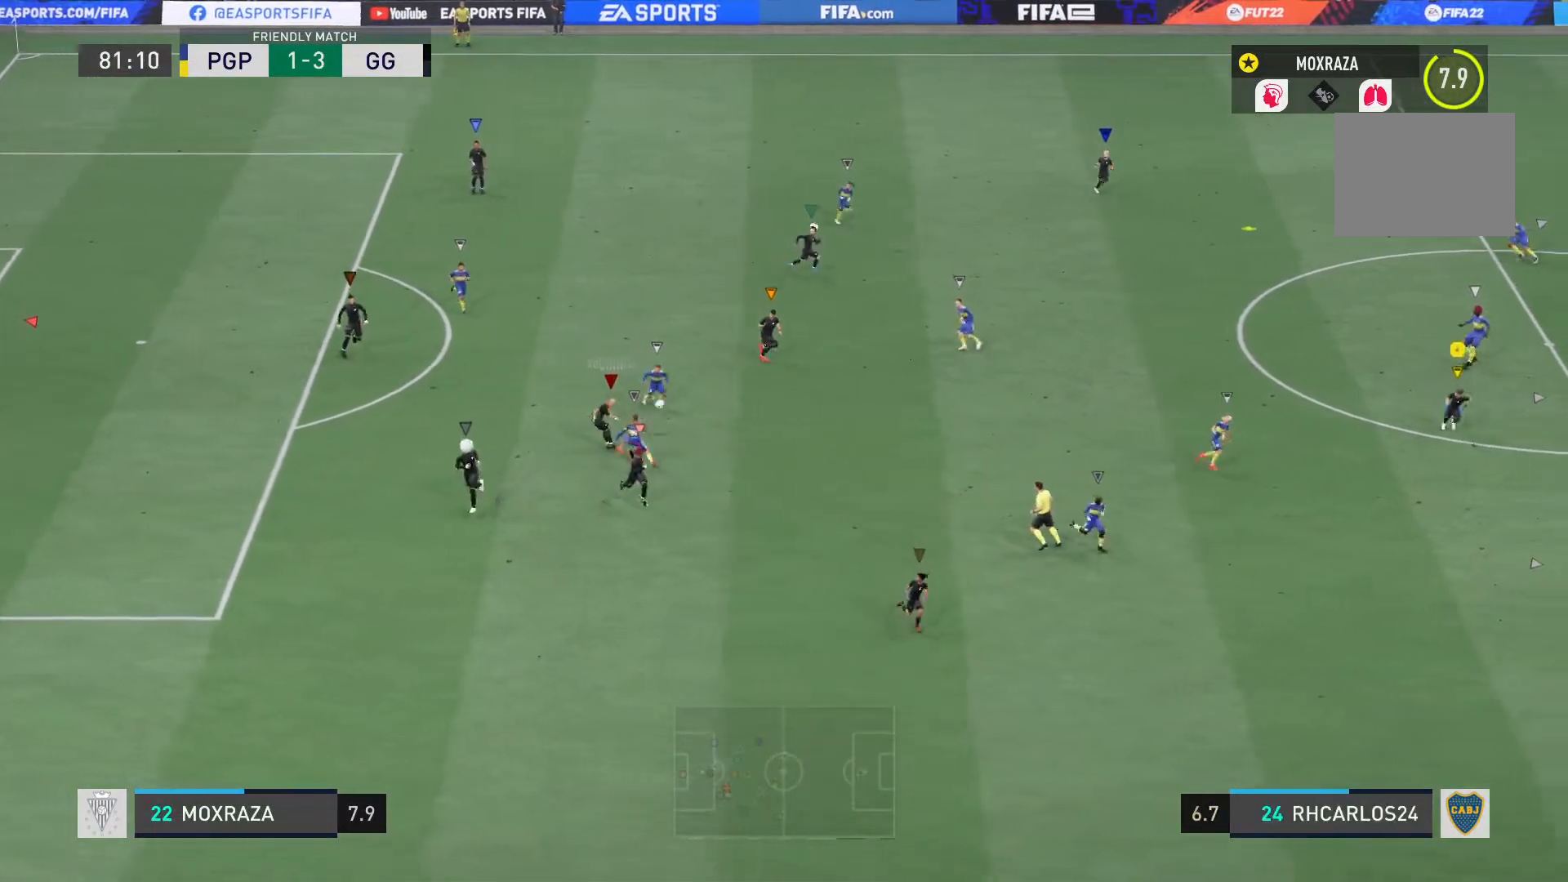
{"buttons": ["L1", "R2"], "left_stick": "down-right", "right_stick": "center", "events": []}
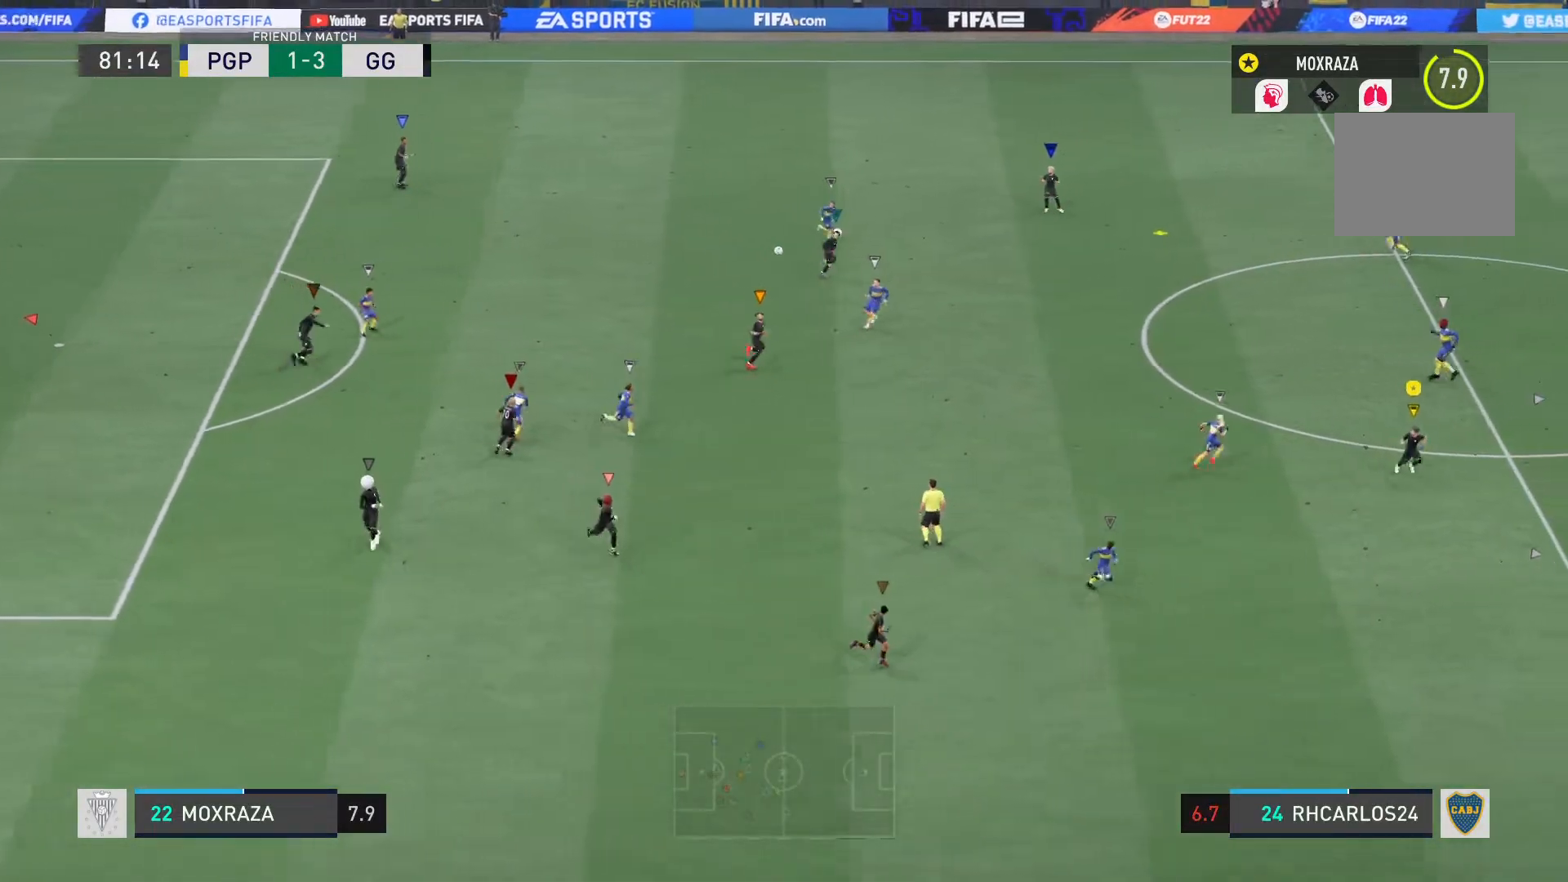
{"buttons": ["L1"], "left_stick": "right", "right_stick": "center", "events": [[33, "R2", "up"], [50, "left_stick", "right"]]}
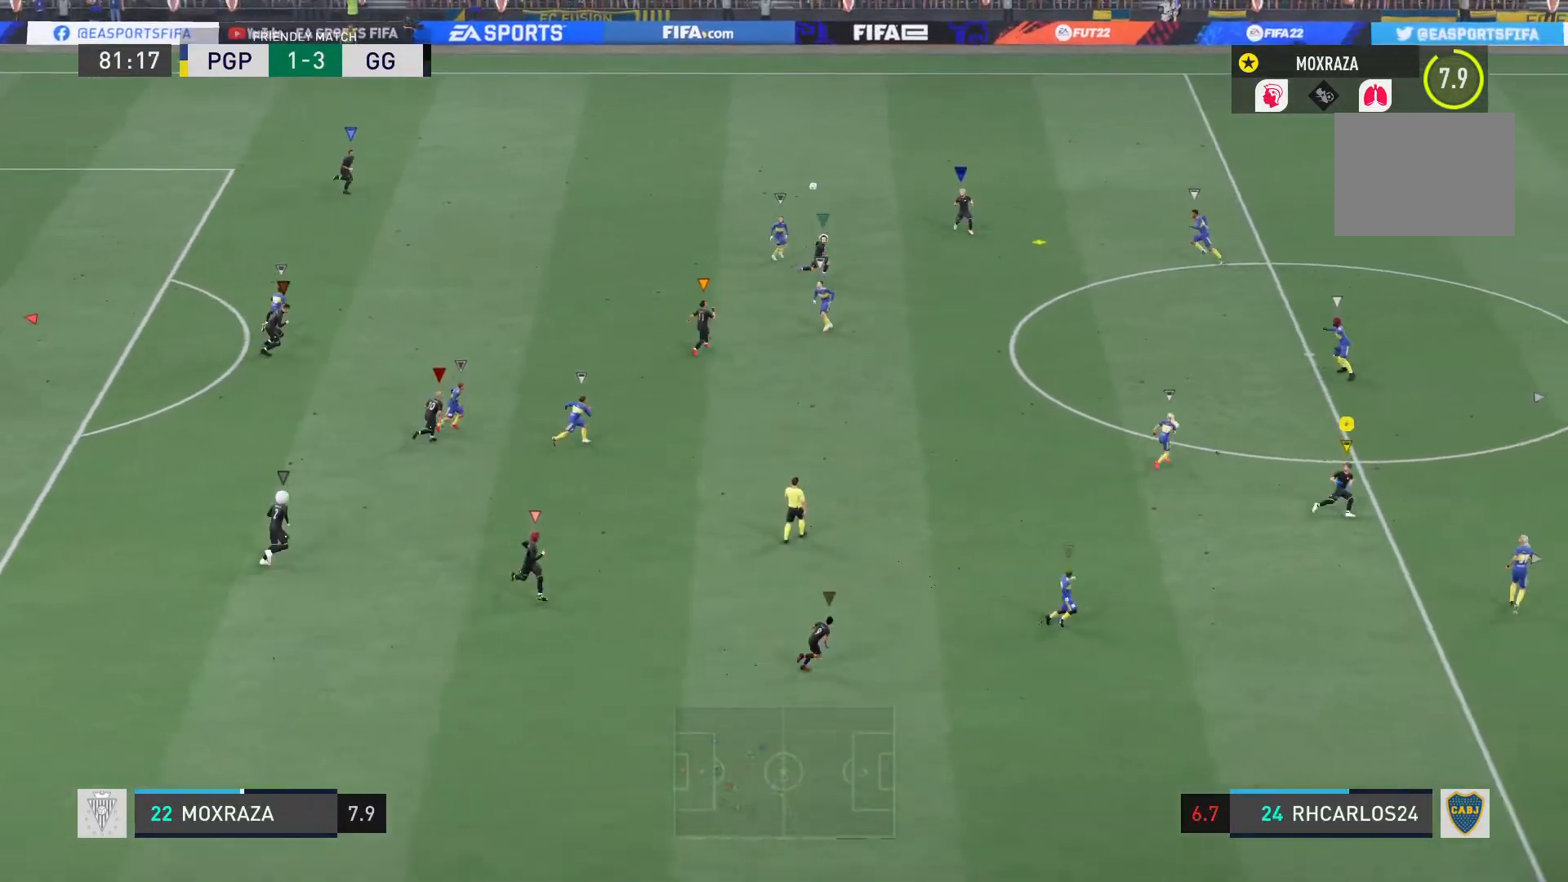
{"buttons": ["L1"], "left_stick": "up-right", "right_stick": "center", "events": [[400, "left_stick", "up-right"]]}
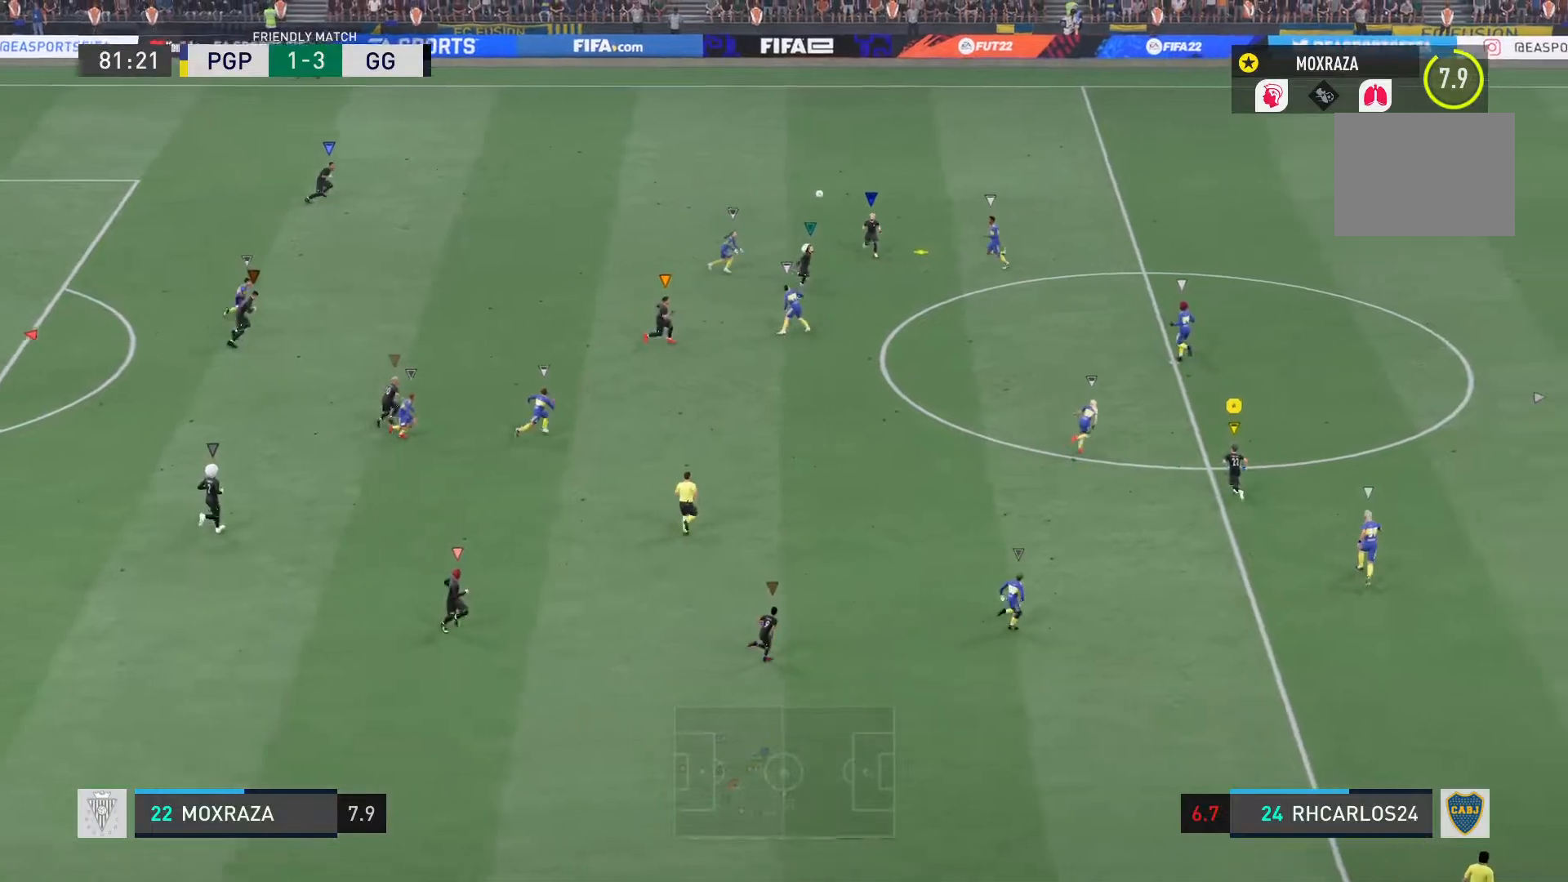
{"buttons": ["L1", "R2"], "left_stick": "up-right", "right_stick": "center", "events": [[16, "R2", "down"]]}
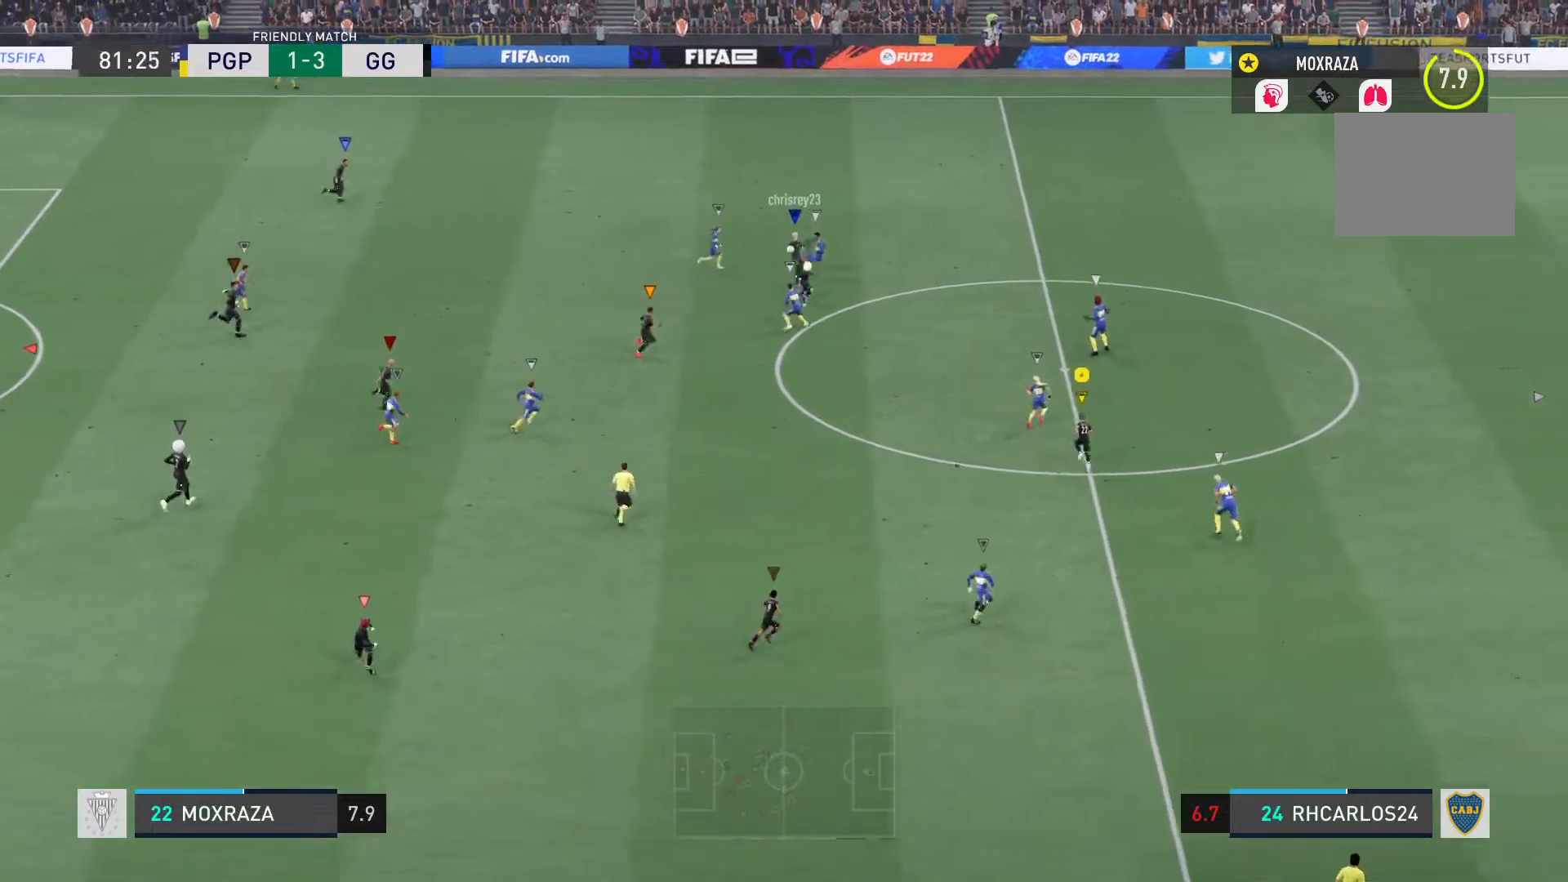
{"buttons": ["L1"], "left_stick": "up-right", "right_stick": "center", "events": [[450, "R2", "up"]]}
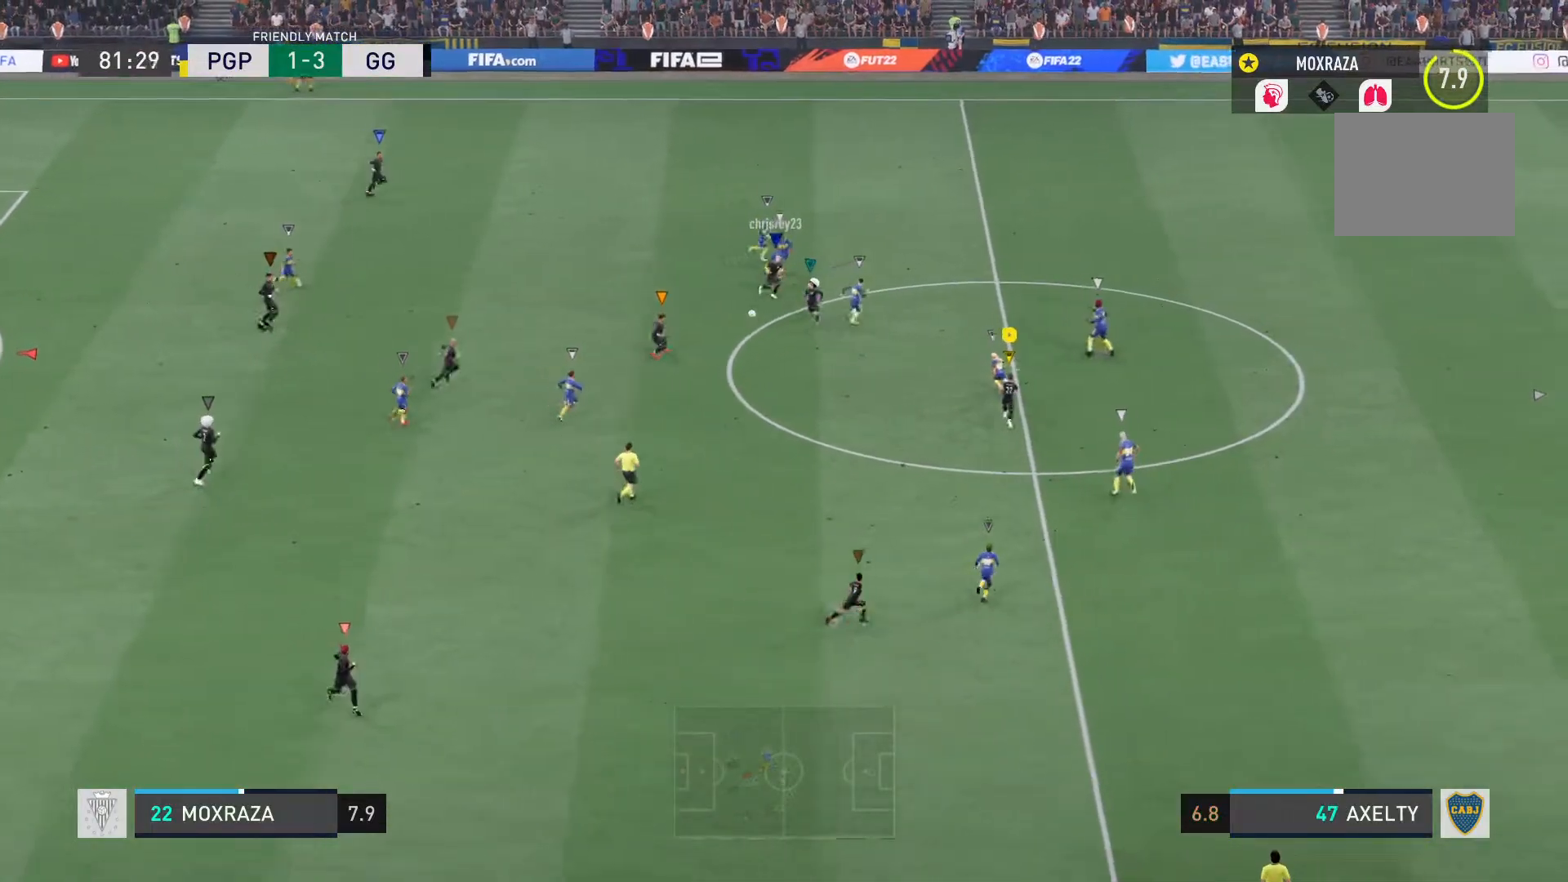
{"buttons": ["L1"], "left_stick": "right", "right_stick": "center"}
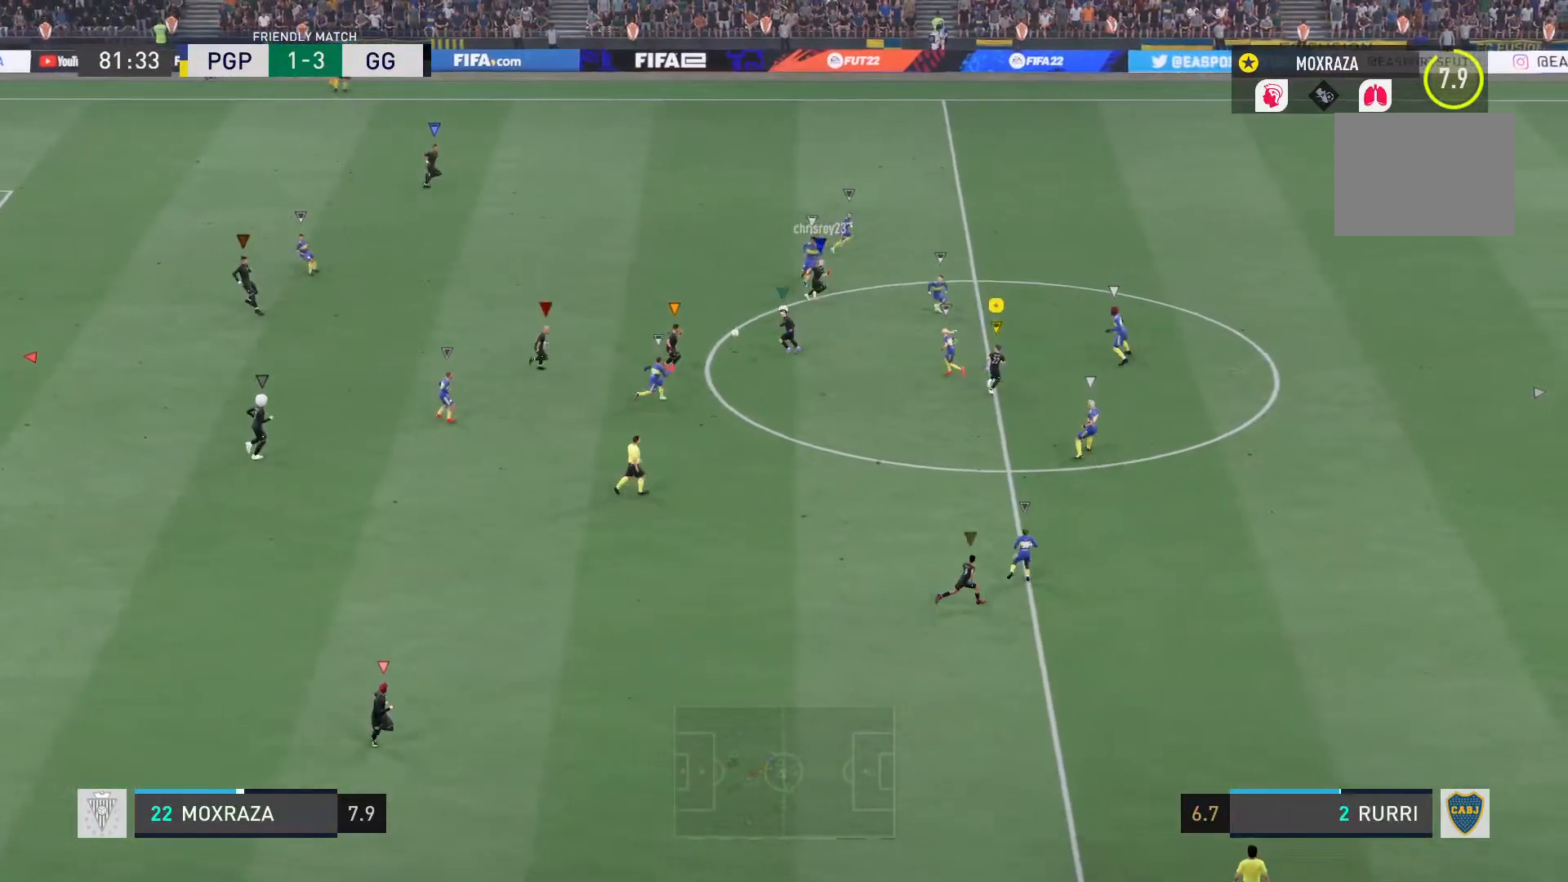
{"buttons": ["L1", "R2"], "left_stick": "down-right", "right_stick": "center", "events": [[133, "left_stick", "down-right"], [150, "R2", "down"]]}
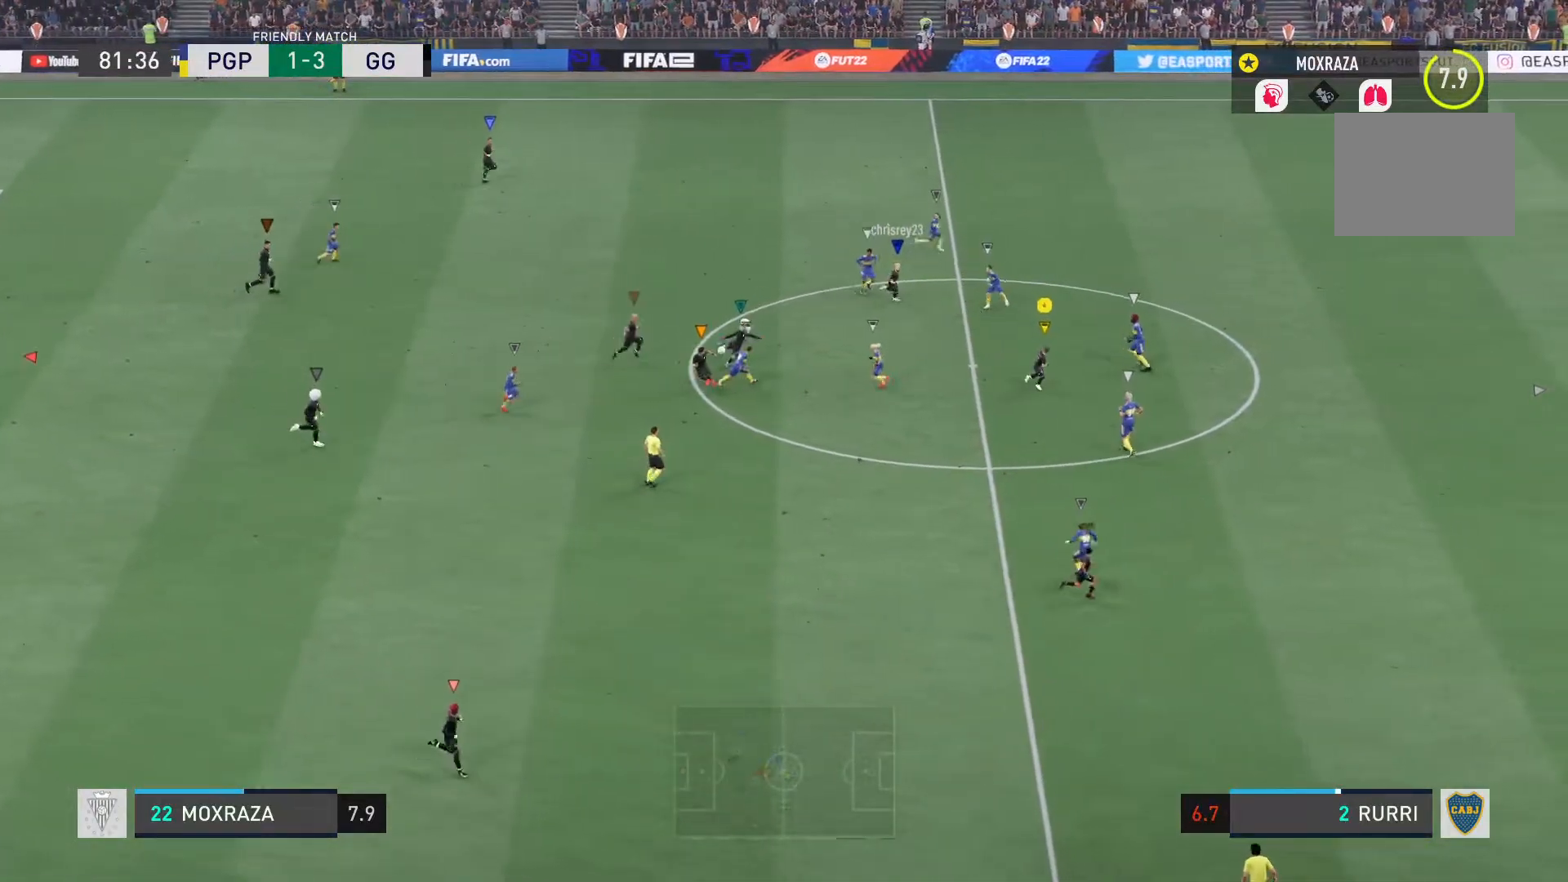
{"buttons": ["L1"], "left_stick": "down-right", "right_stick": "center", "events": [[50, "R2", "up"]]}
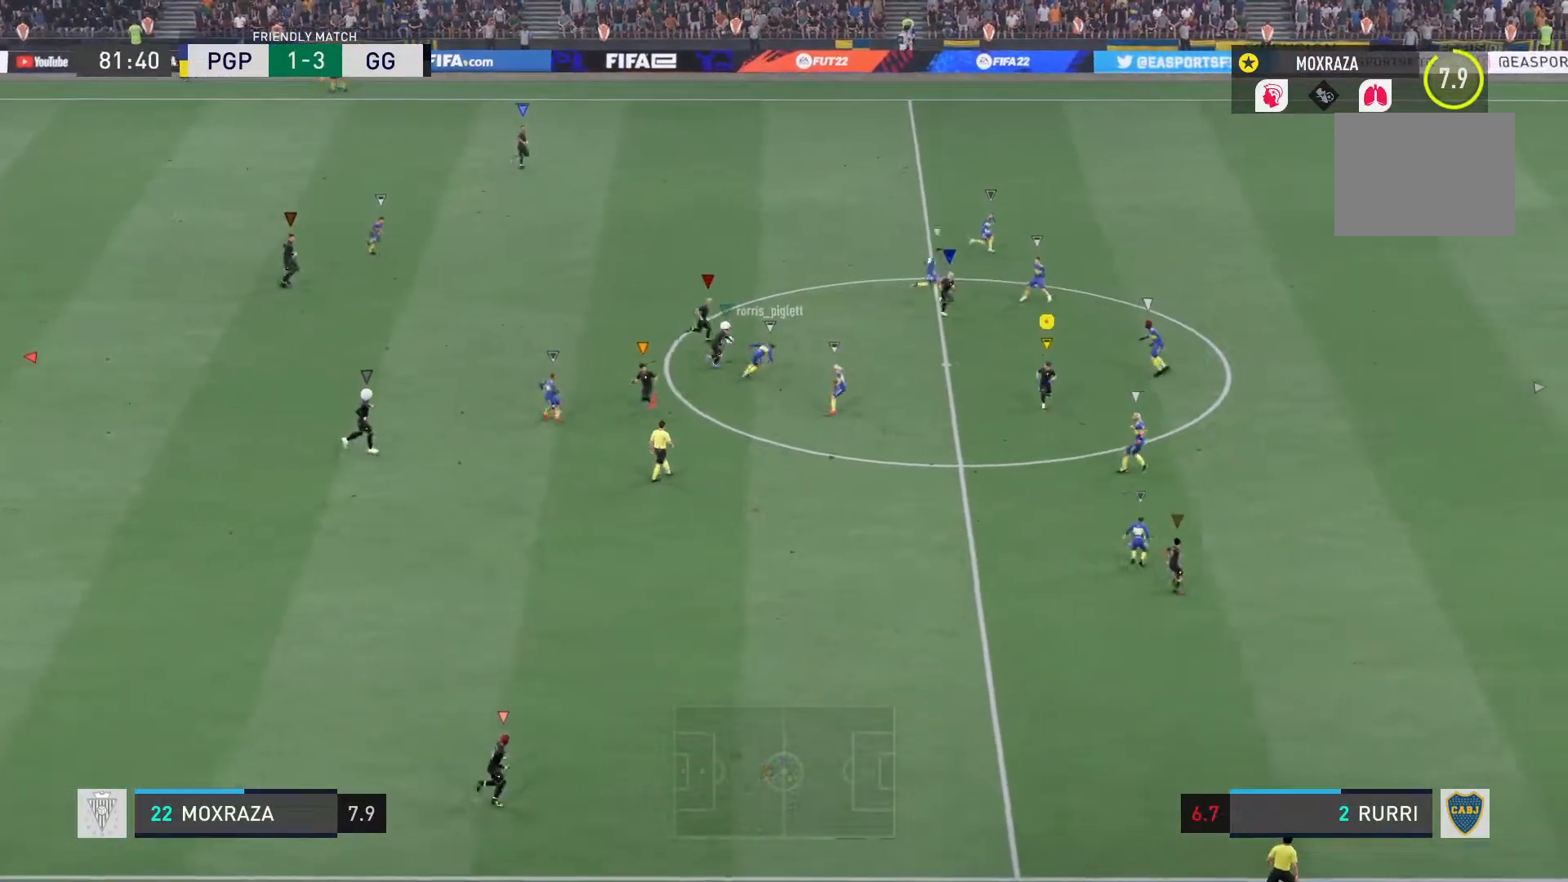
{"buttons": ["L1"], "left_stick": "up-right", "right_stick": "center", "events": [[184, "left_stick", "center"], [384, "left_stick", "up-right"]]}
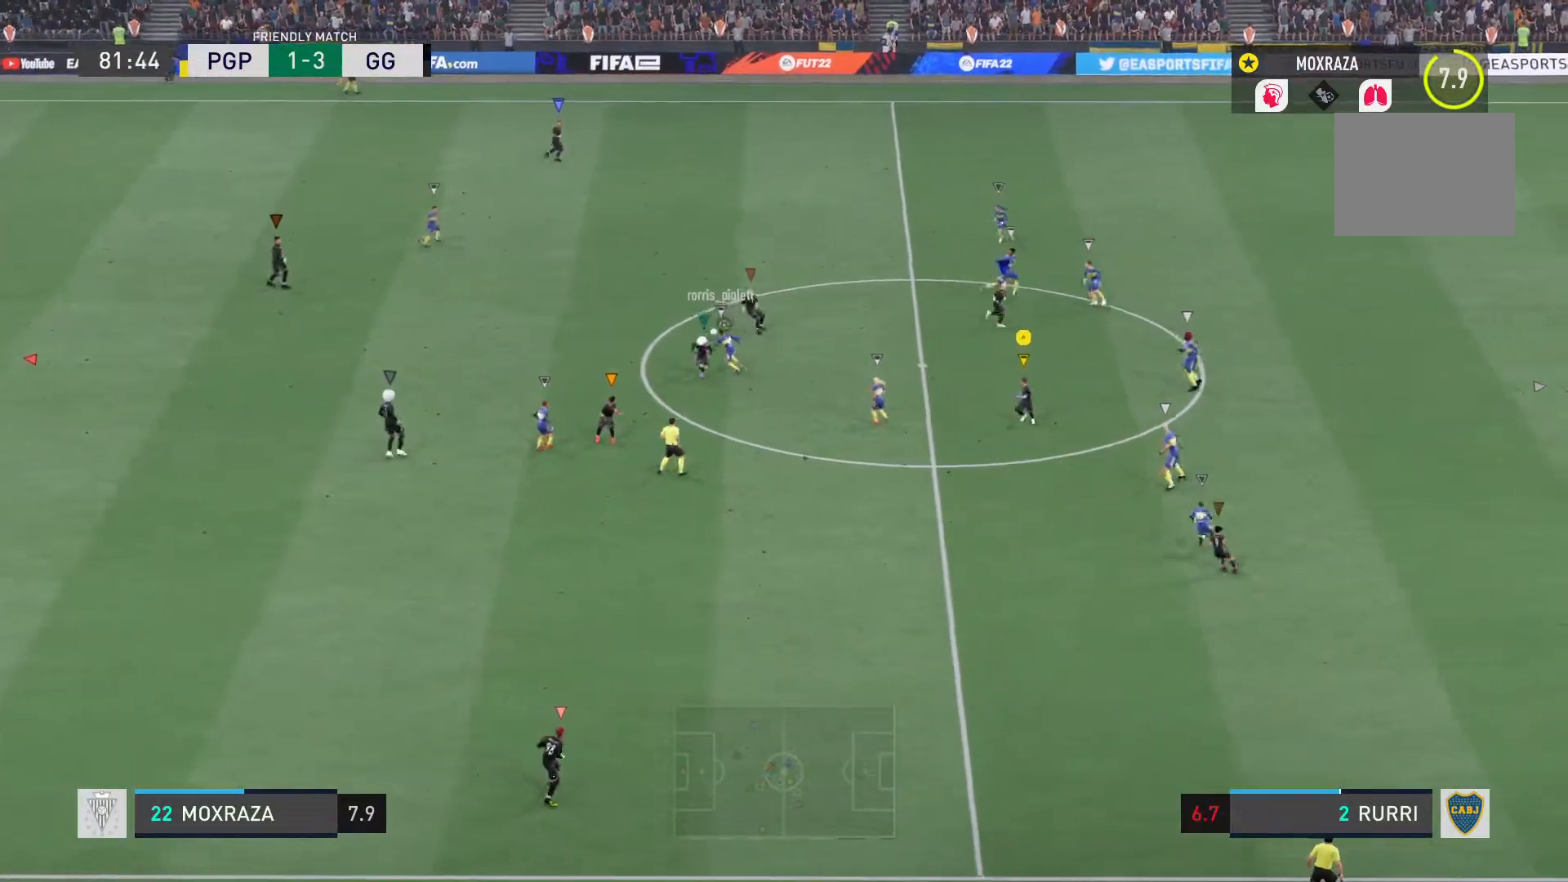
{"buttons": ["L1", "R2"], "left_stick": "up-right", "right_stick": "center"}
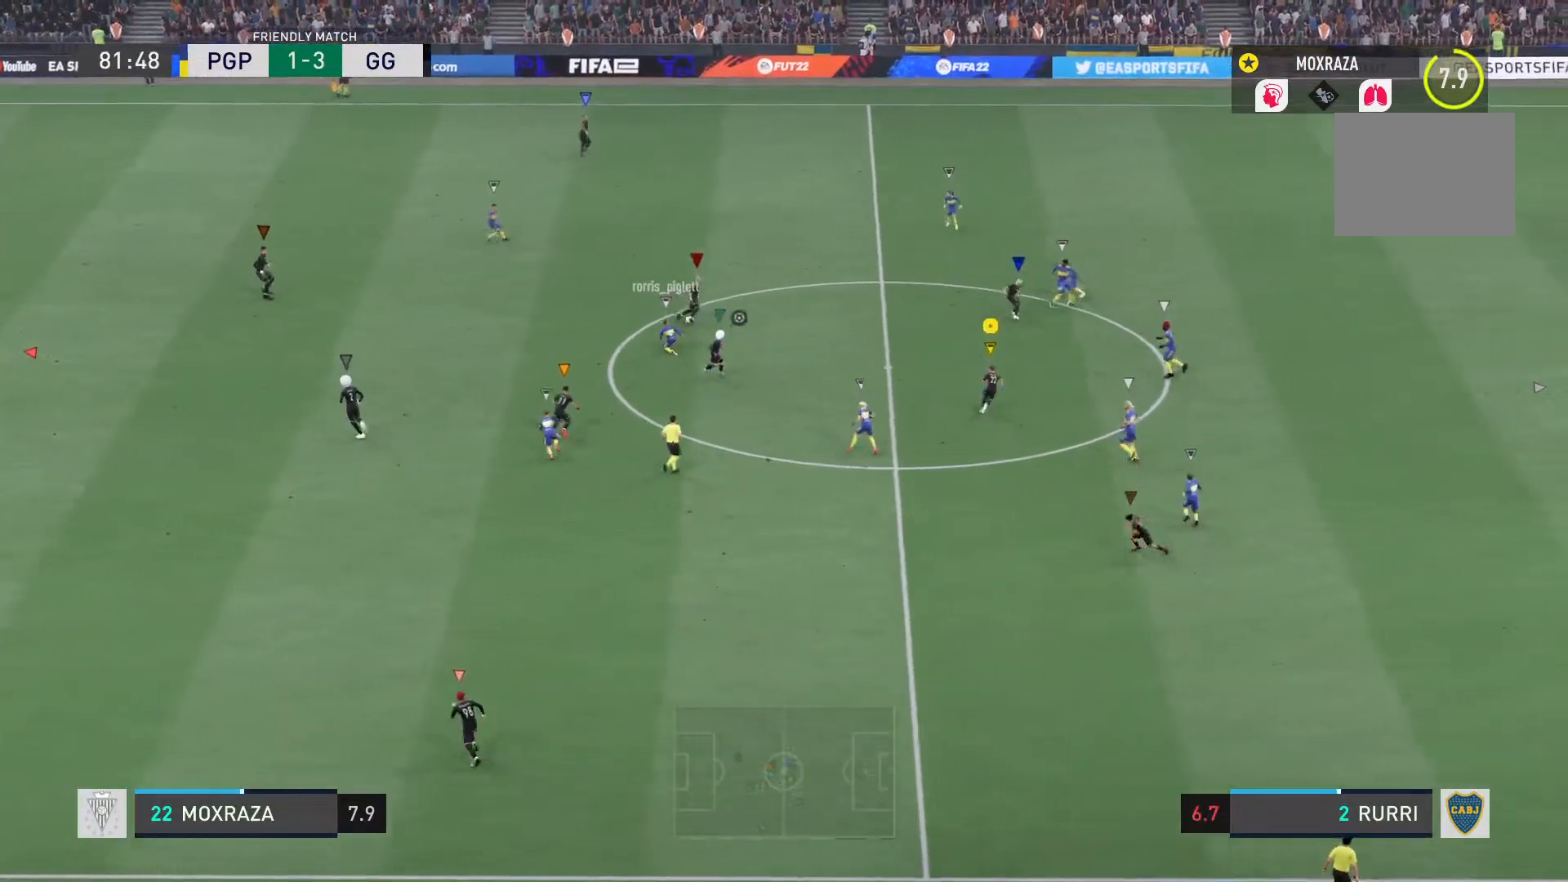
{"buttons": ["L1"], "left_stick": "right", "right_stick": "center", "events": [[34, "R2", "up"], [217, "left_stick", "right"]]}
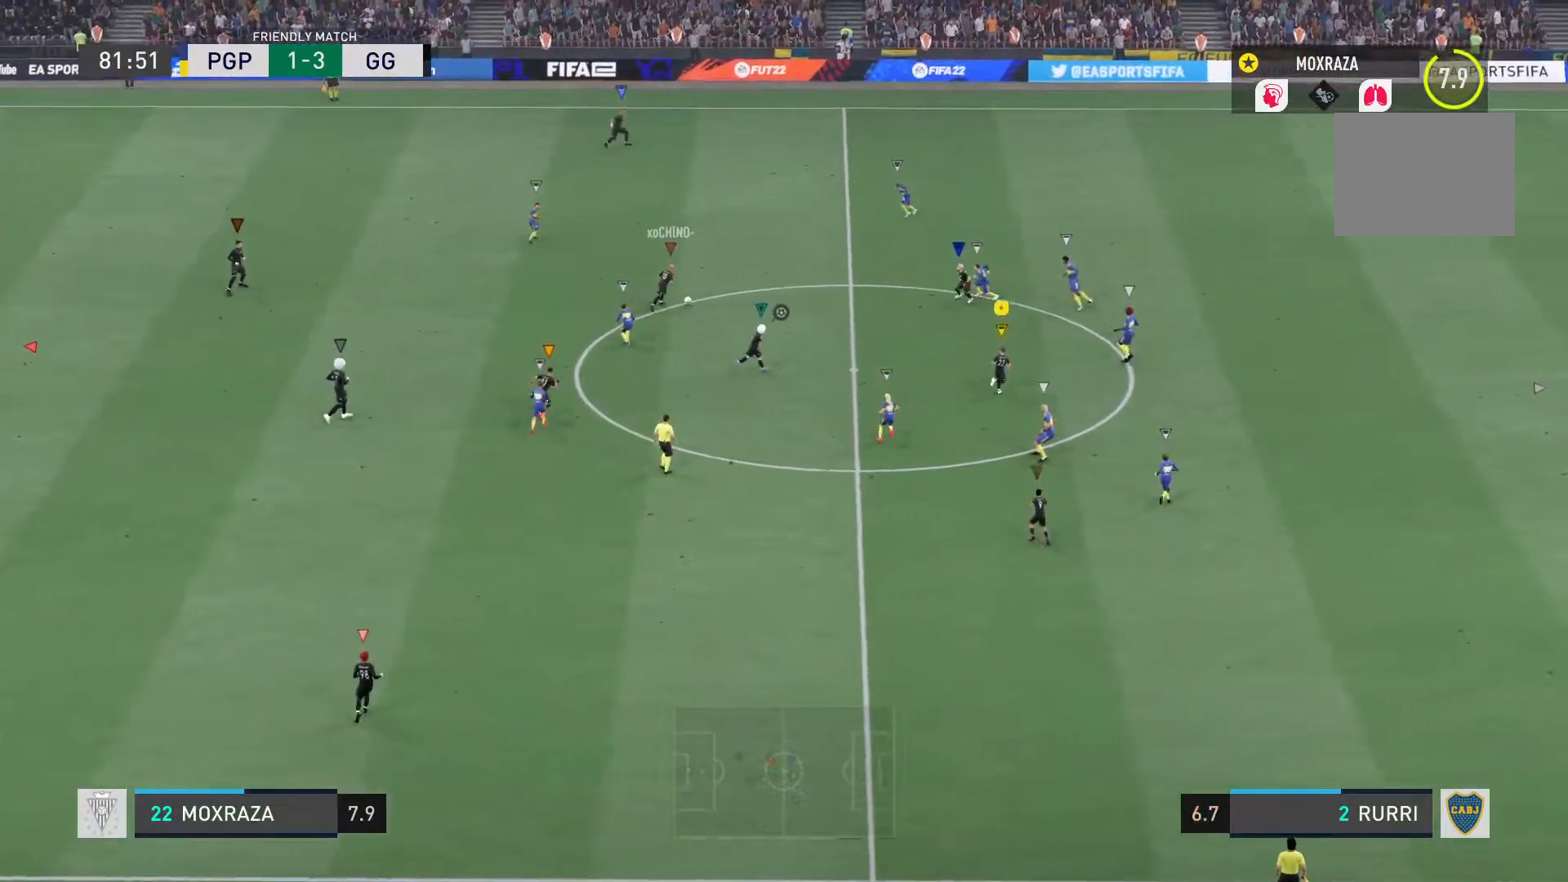
{"buttons": ["L1"], "left_stick": "right", "right_stick": "center", "events": []}
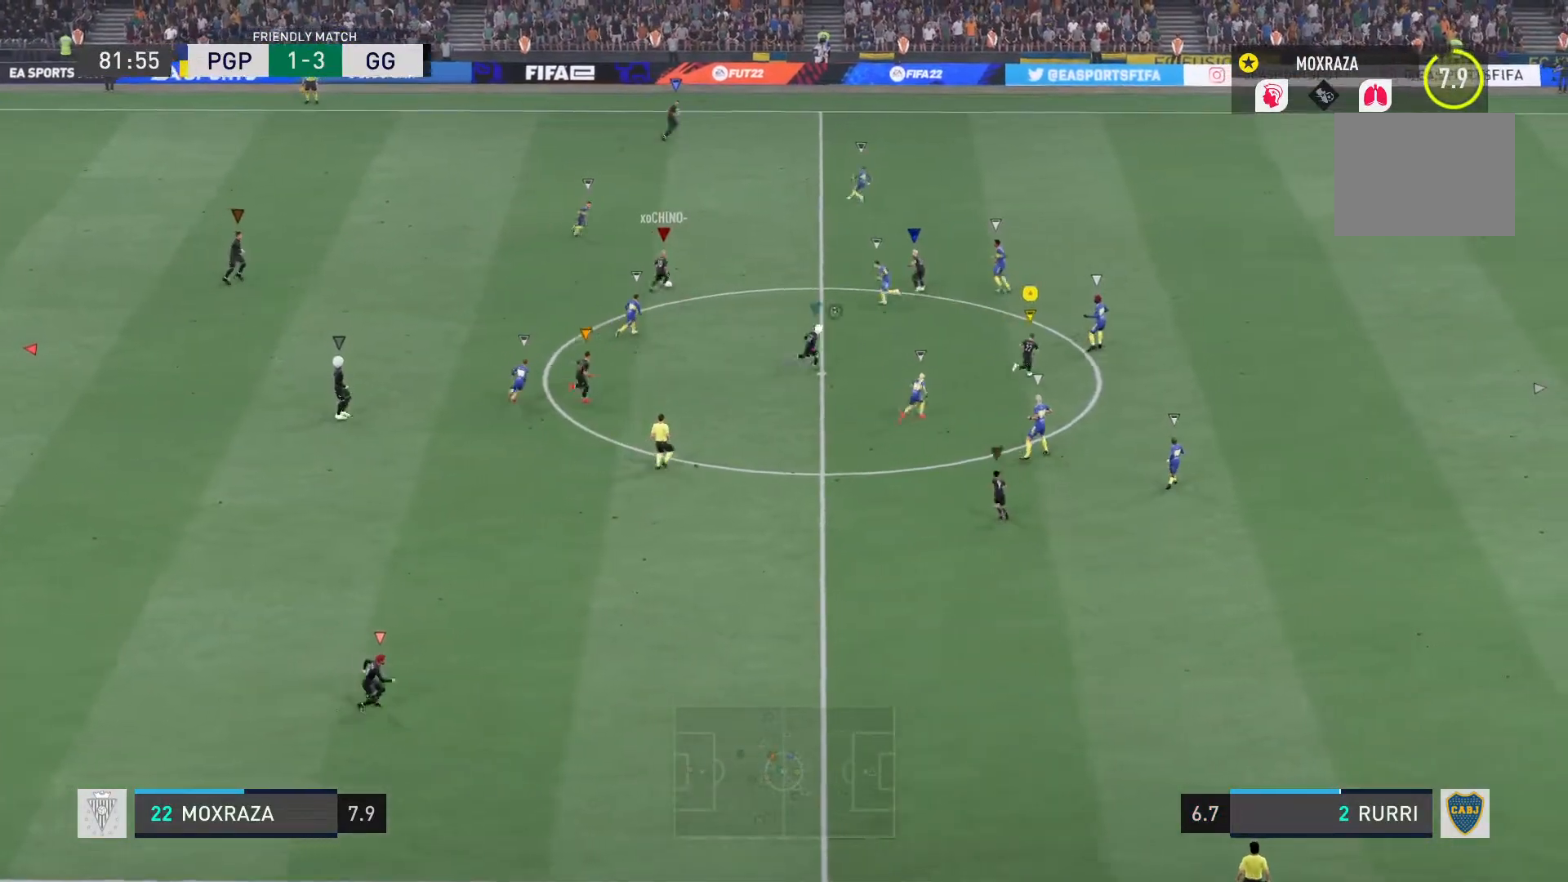
{"buttons": ["L1"], "left_stick": "right", "right_stick": "center", "events": []}